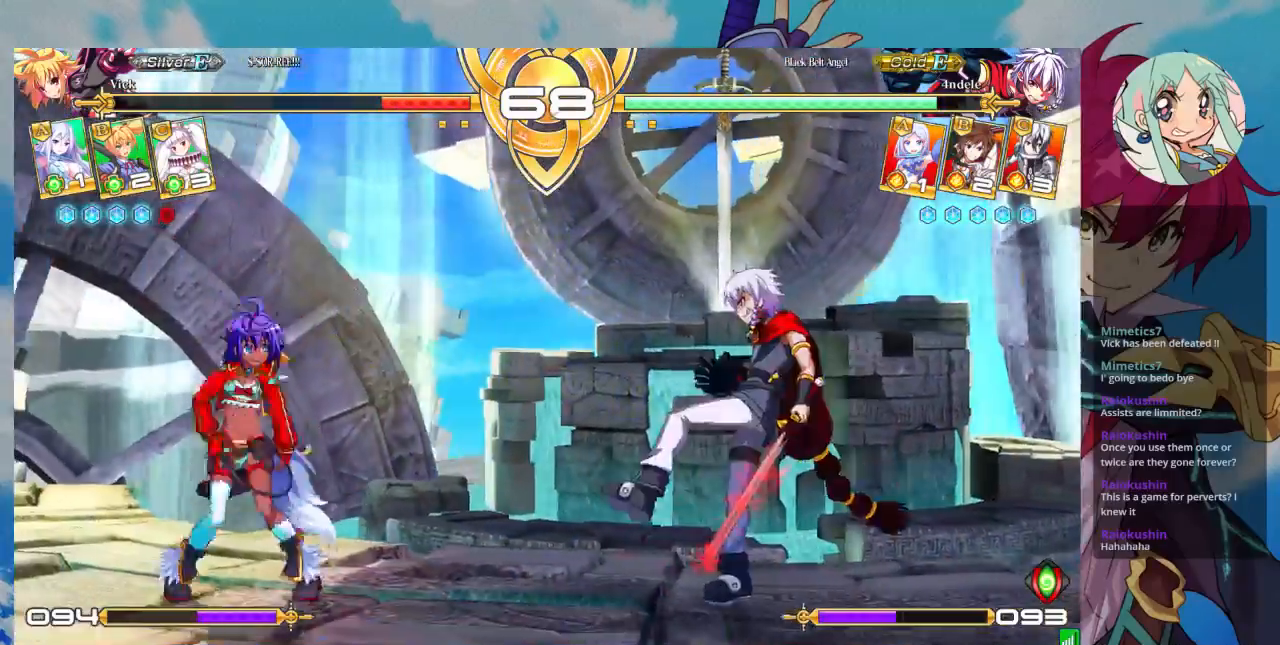
Gameplay with a controller (arcade stick); each line is a JSON object with the inputs held at the frame after it (dt_ms = milliseconds from this image to that frame). "events" lists button and stick changes between this image and that frame as [ms after this image, input, new state], when the widget could be followed in between. Not read: L3 R3.
{"dt_ms": 500, "buttons": [], "left_stick": "center", "events": [[33, "CROSS", "up"]]}
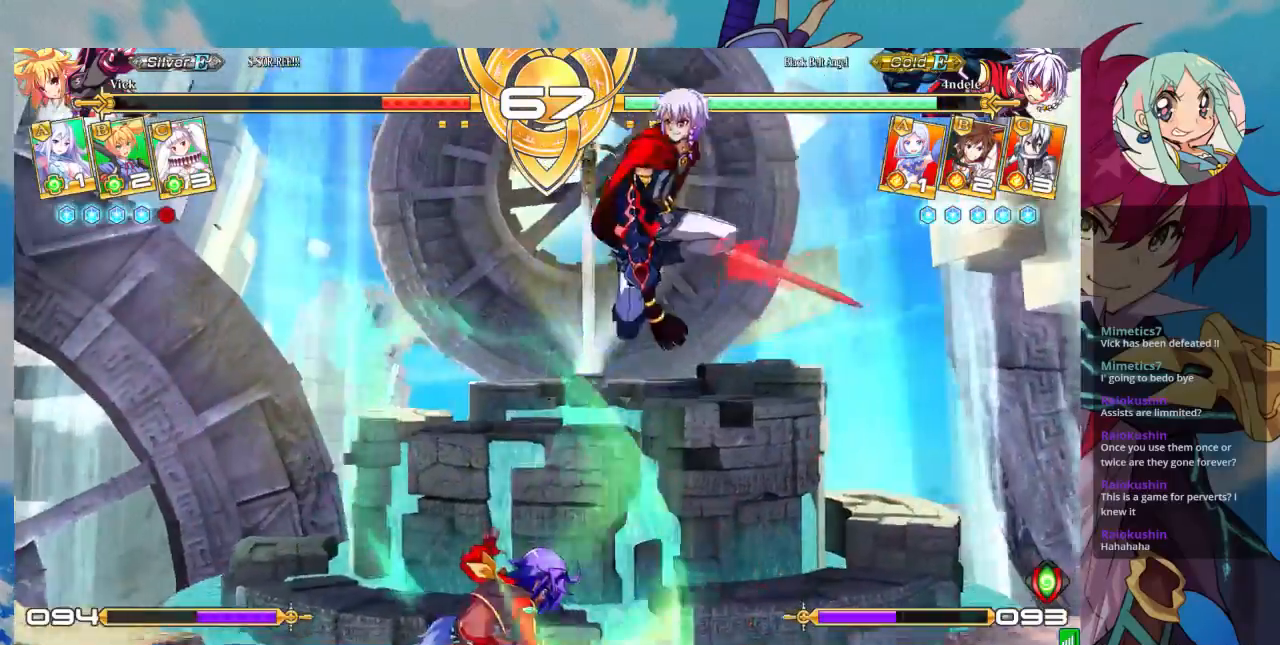
{"dt_ms": 500, "buttons": [], "left_stick": "left", "events": [[233, "left_stick", "left"]]}
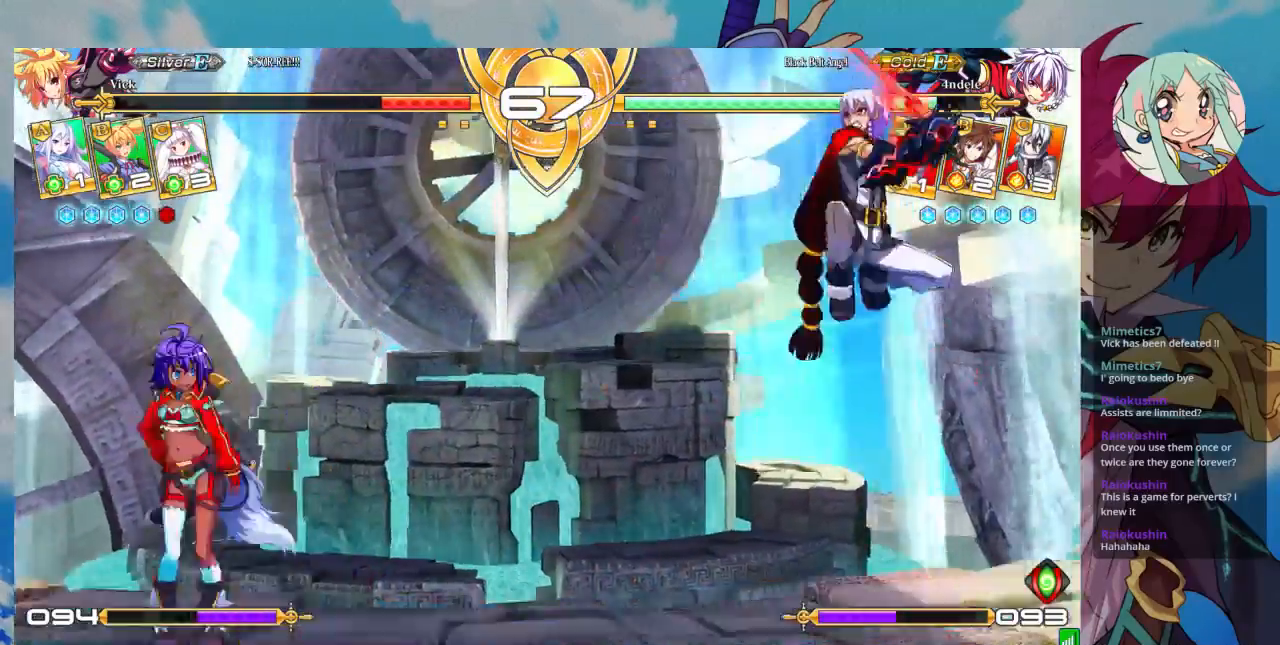
{"dt_ms": 500, "buttons": [], "left_stick": "center"}
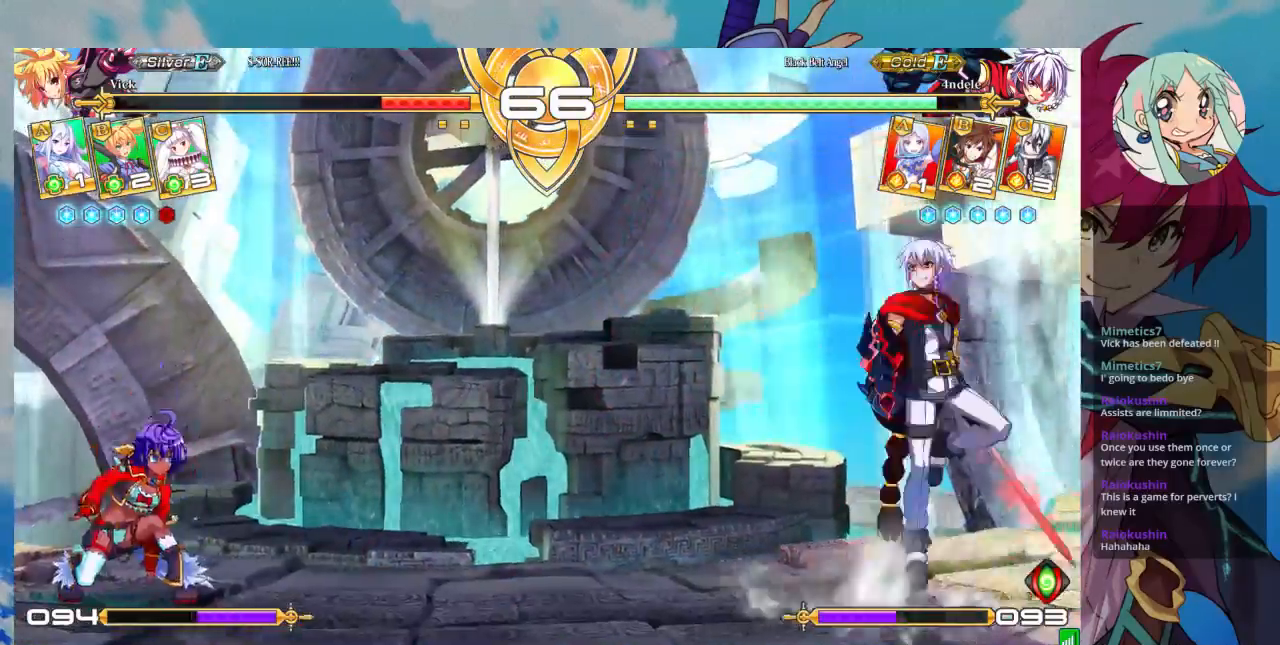
{"dt_ms": 500, "buttons": [], "left_stick": "center", "events": []}
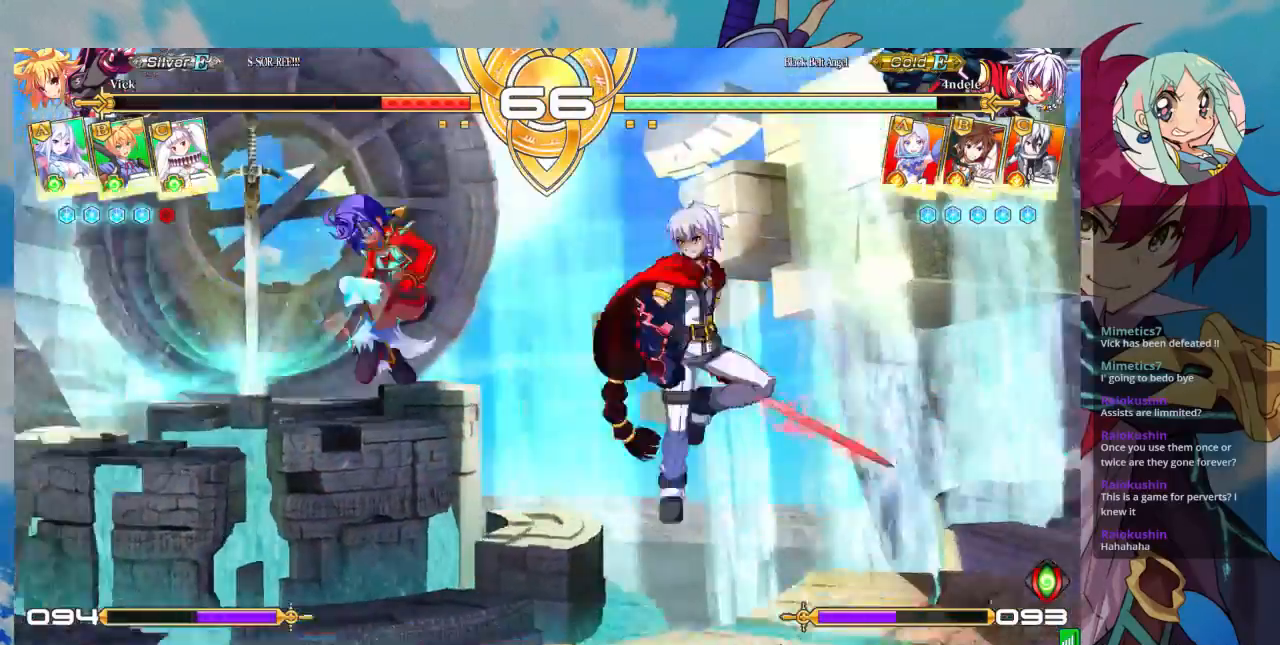
{"dt_ms": 500, "buttons": [], "left_stick": "center", "events": [[67, "left_stick", "right"], [133, "left_stick", "down-left"], [233, "R1", "down"], [267, "left_stick", "right"], [300, "R1", "up"], [333, "left_stick", "down"], [400, "R1", "down"], [433, "left_stick", "center"], [467, "R1", "up"]]}
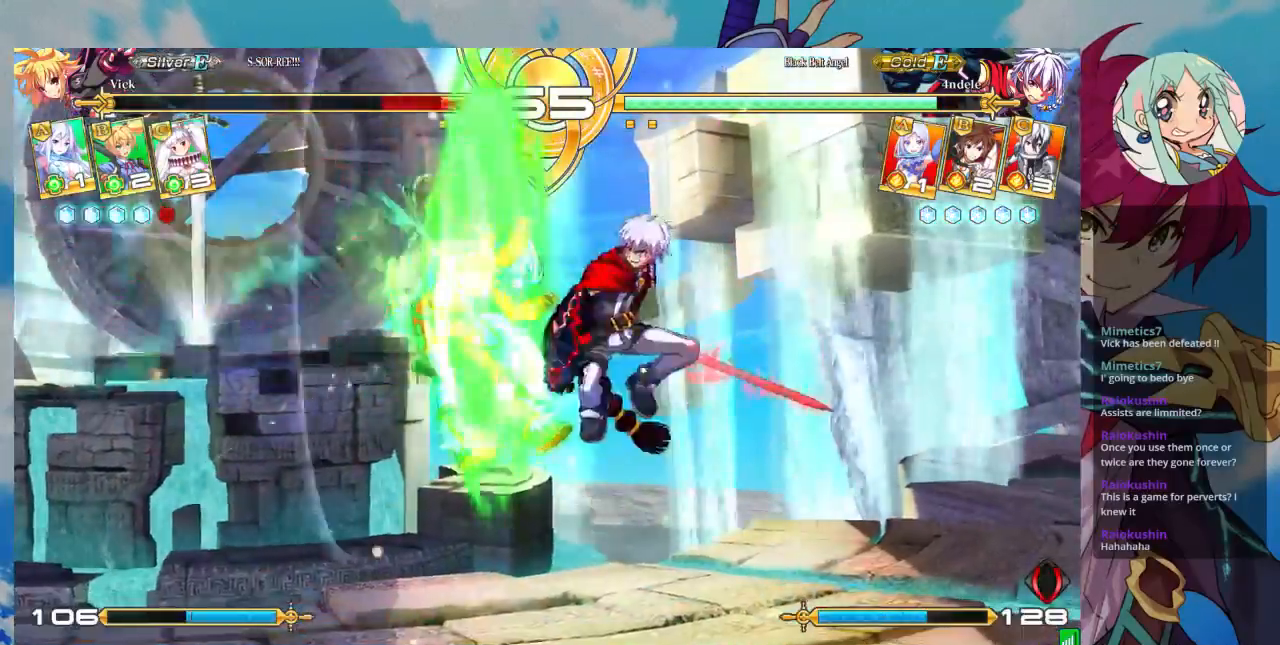
{"dt_ms": 500, "buttons": ["SQUARE"], "left_stick": "left", "events": [[33, "R1", "down"], [133, "R1", "up"], [233, "left_stick", "left"], [333, "SQUARE", "down"]]}
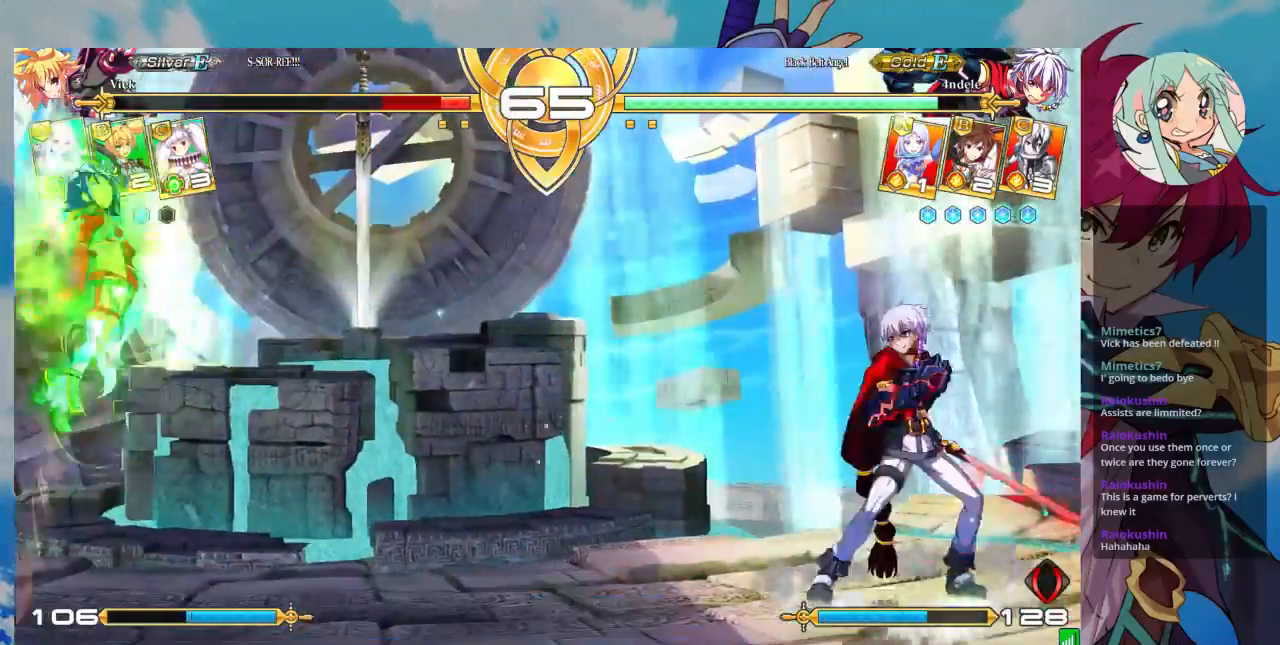
{"dt_ms": 500, "buttons": ["SQUARE"], "left_stick": "left", "events": []}
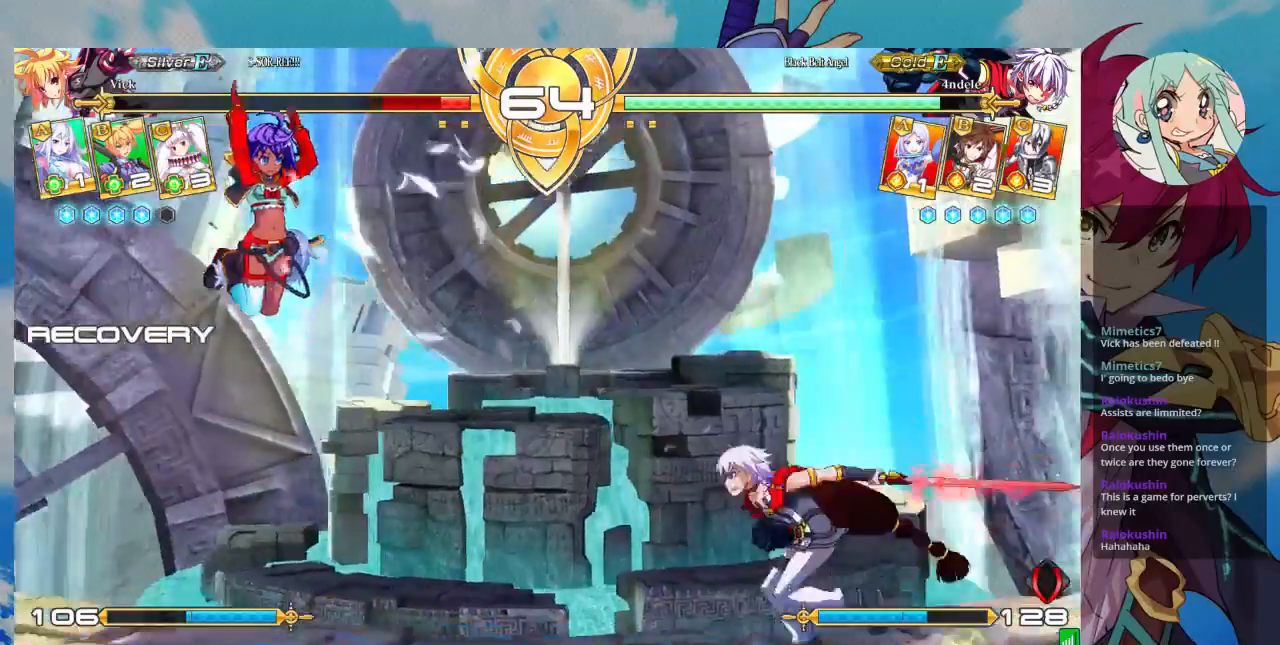
{"dt_ms": 500, "buttons": [], "left_stick": "down-left", "events": [[200, "SQUARE", "up"], [400, "left_stick", "down-left"]]}
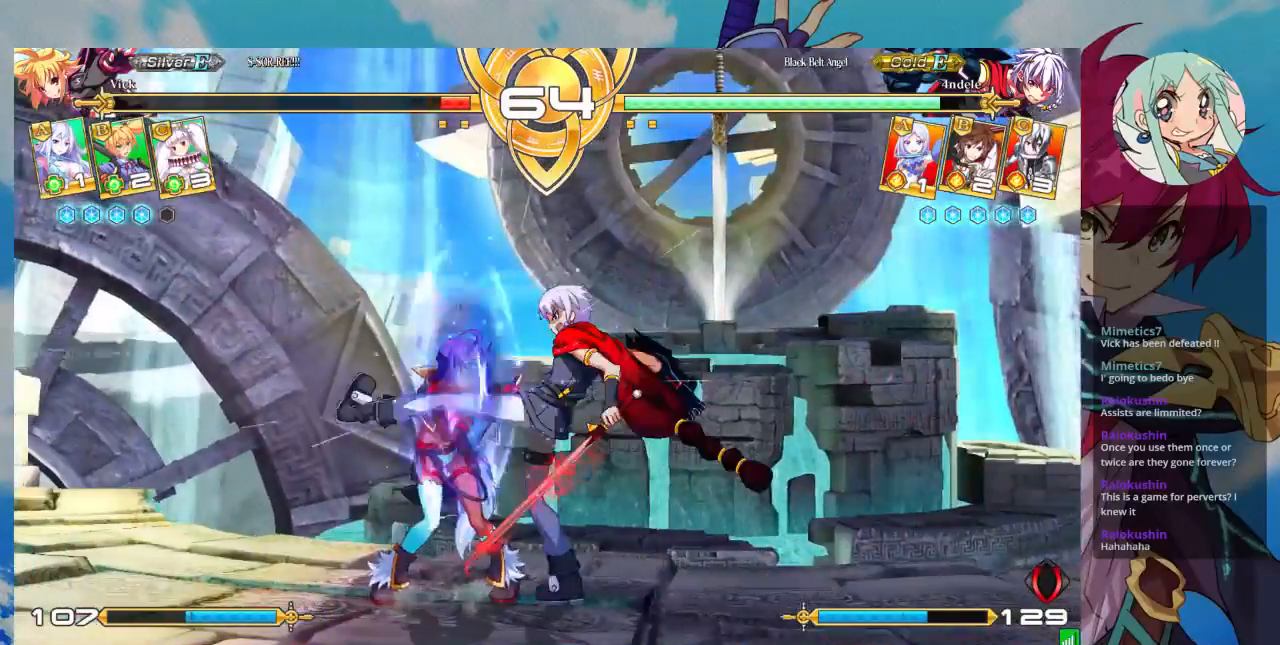
{"dt_ms": 500, "buttons": [], "left_stick": "down-left", "events": []}
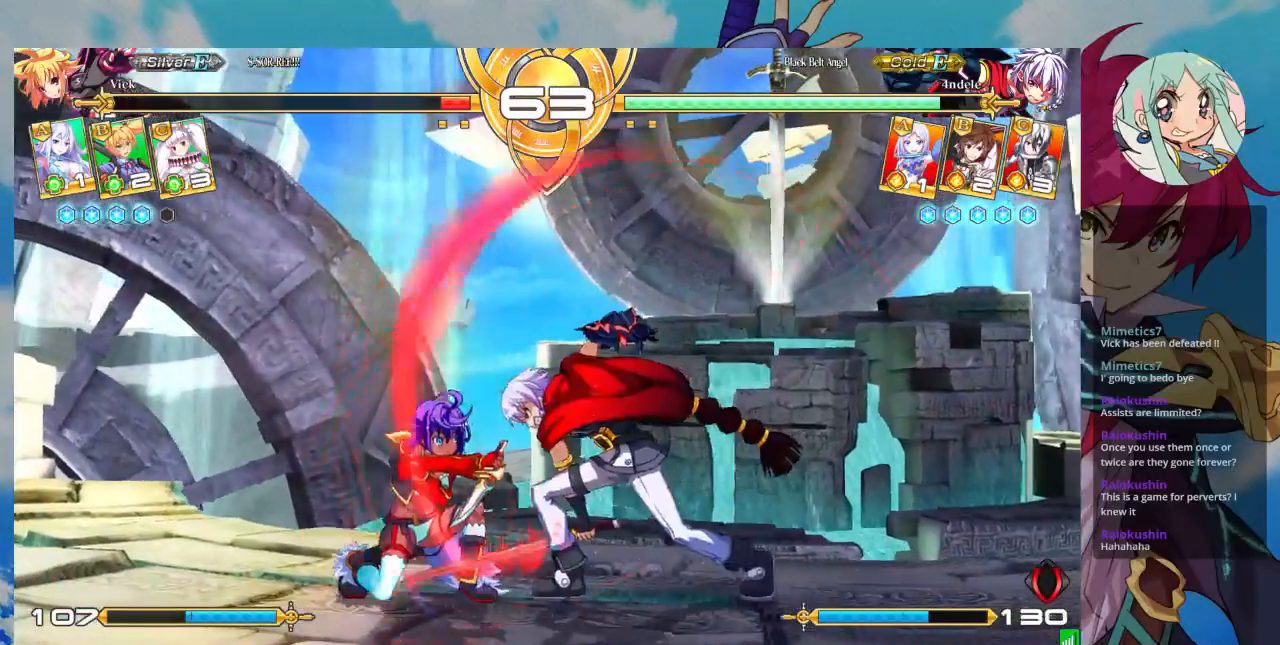
{"dt_ms": 500, "buttons": [], "left_stick": "down-left", "events": []}
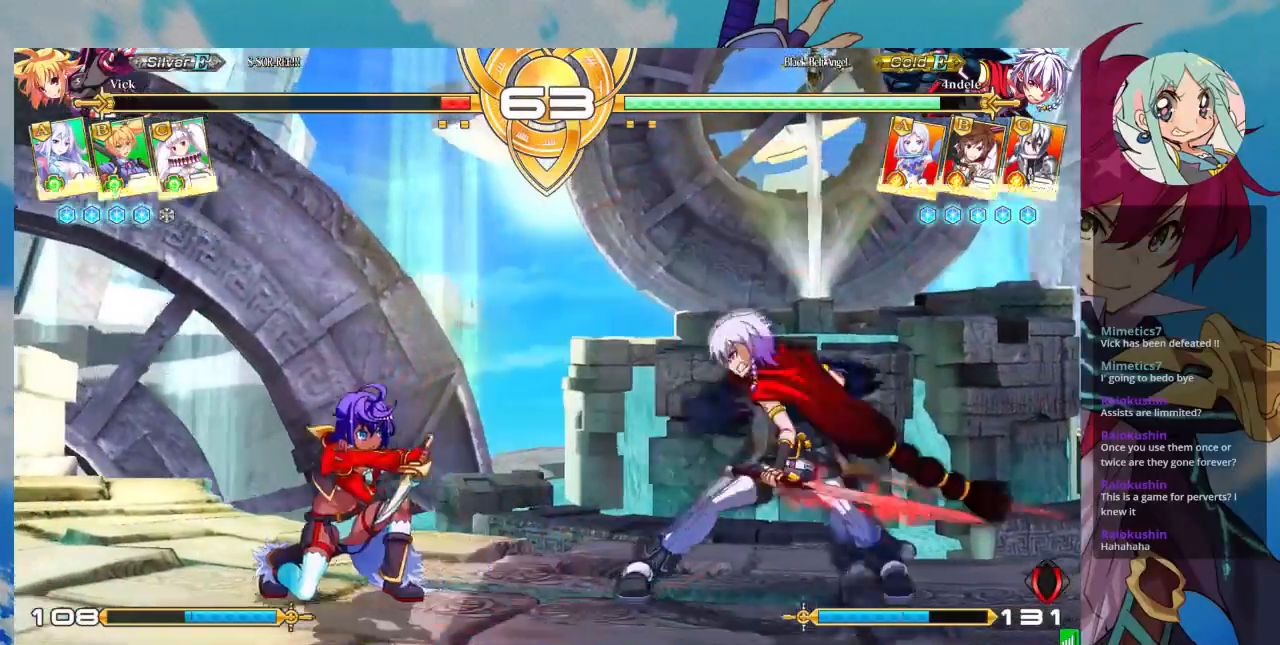
{"dt_ms": 500, "buttons": [], "left_stick": "down", "events": [[33, "left_stick", "center"], [67, "SQUARE", "down"], [67, "TRIANGLE", "down"], [167, "SQUARE", "up"], [200, "TRIANGLE", "up"], [433, "left_stick", "down"]]}
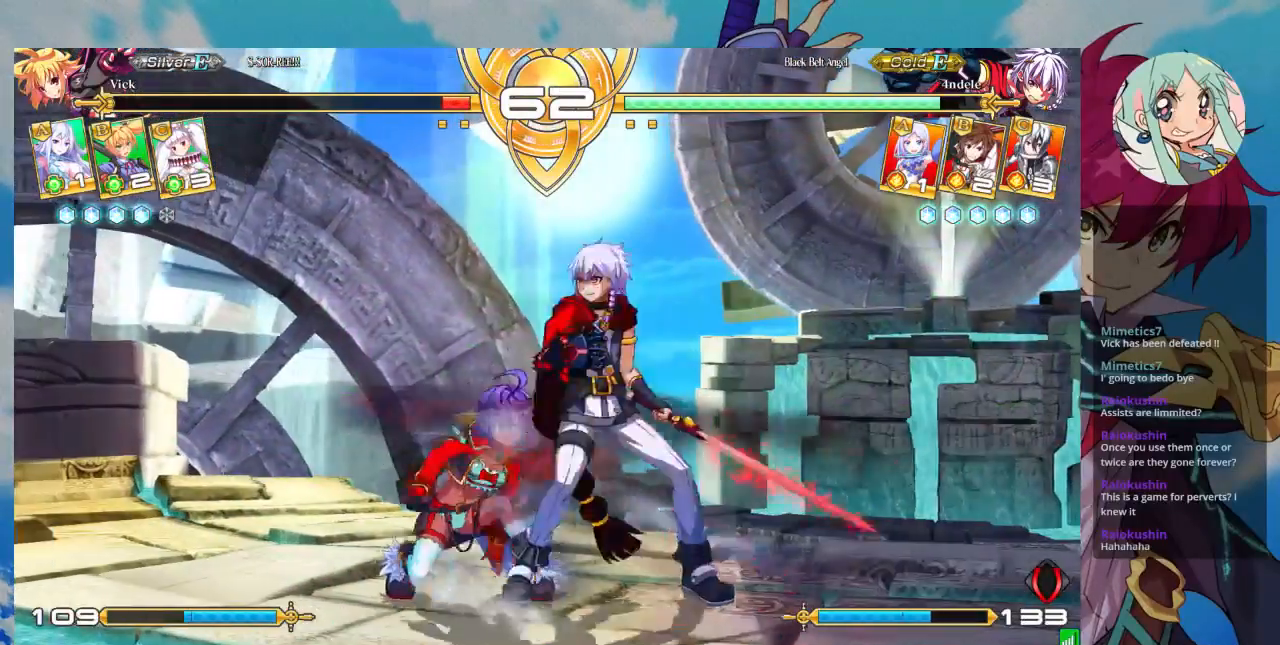
{"dt_ms": 500, "buttons": ["TRIANGLE"], "left_stick": "down-left", "events": [[33, "left_stick", "down-left"], [167, "SQUARE", "down"], [300, "SQUARE", "up"], [467, "TRIANGLE", "down"]]}
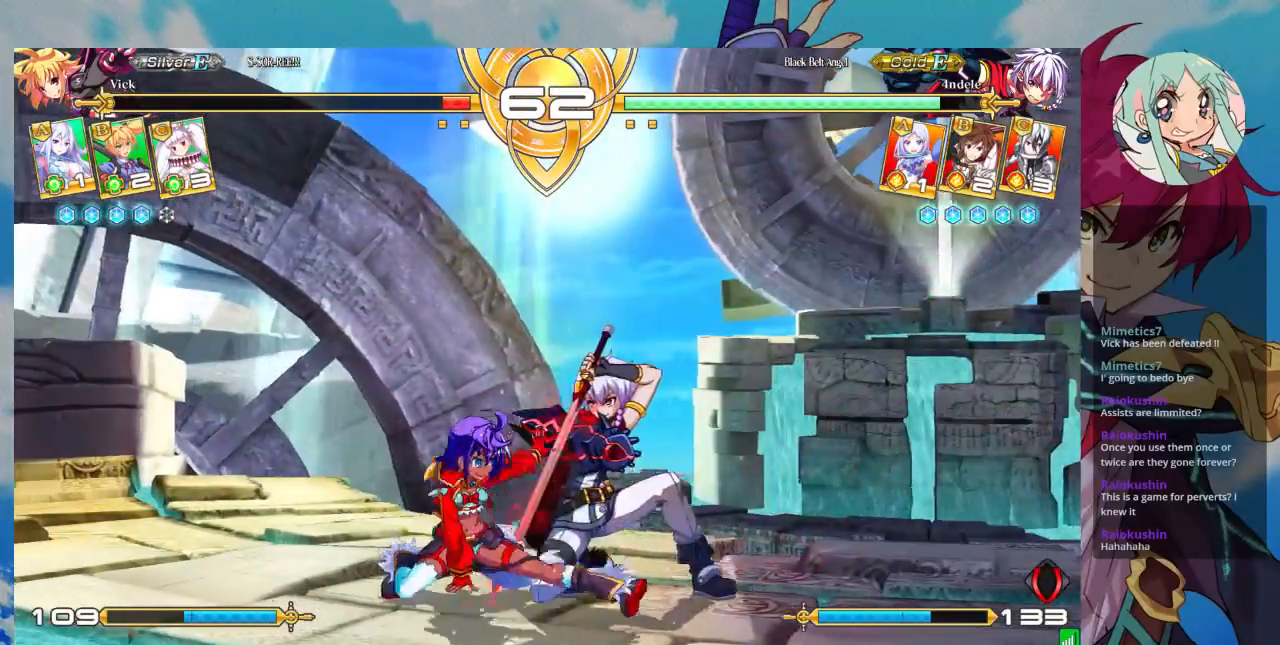
{"dt_ms": 500, "buttons": [], "left_stick": "center", "events": [[67, "TRIANGLE", "up"], [233, "R1", "down"], [233, "left_stick", "center"], [400, "R1", "up"]]}
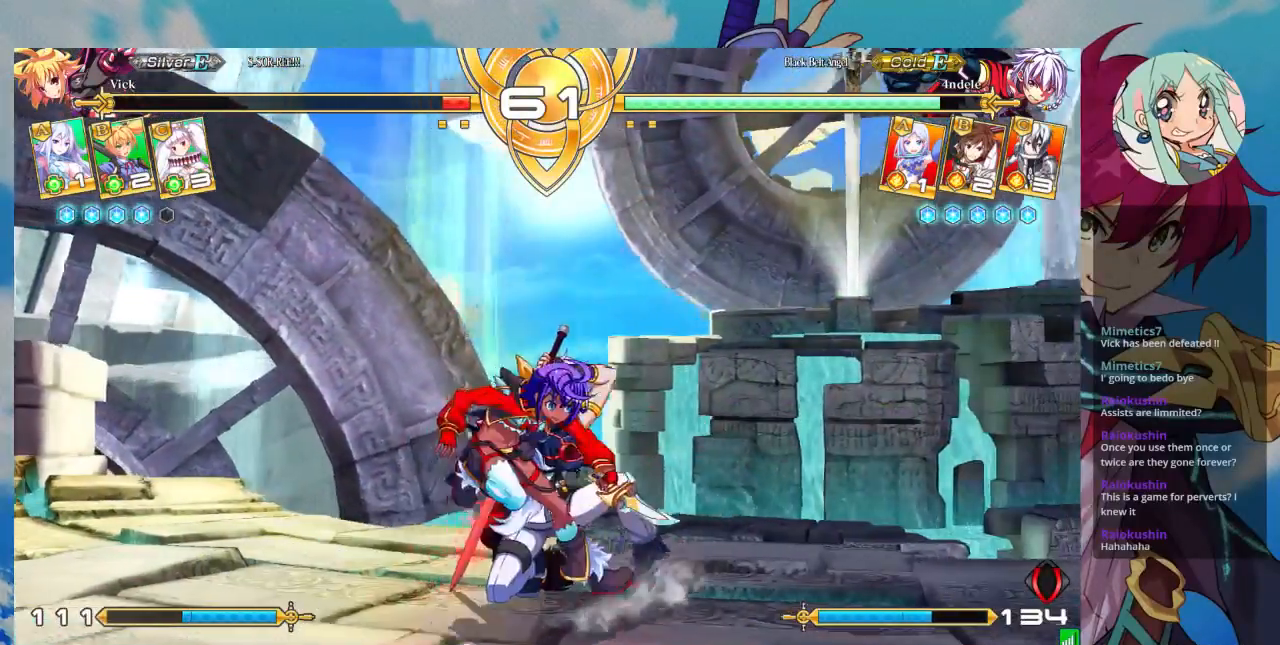
{"dt_ms": 500, "buttons": [], "left_stick": "center", "events": [[100, "left_stick", "down-right"], [167, "CROSS", "down"], [167, "left_stick", "down-left"], [233, "left_stick", "center"], [267, "CROSS", "up"]]}
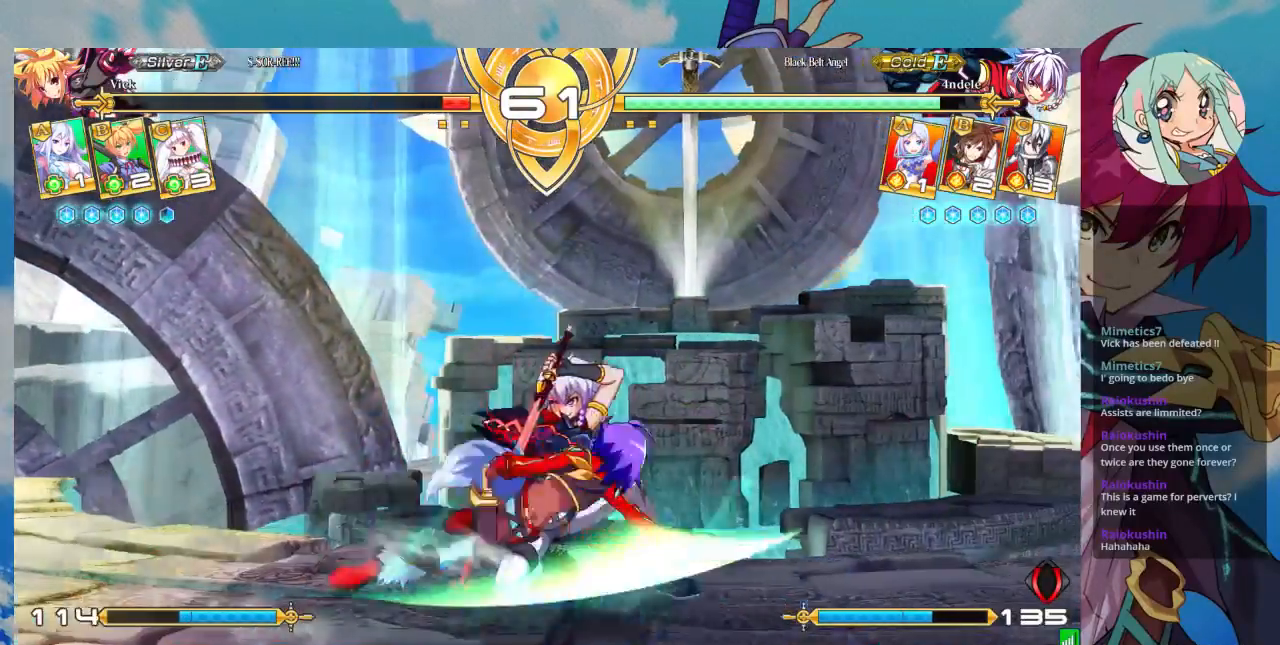
{"dt_ms": 500, "buttons": [], "left_stick": "left", "events": [[433, "left_stick", "left"]]}
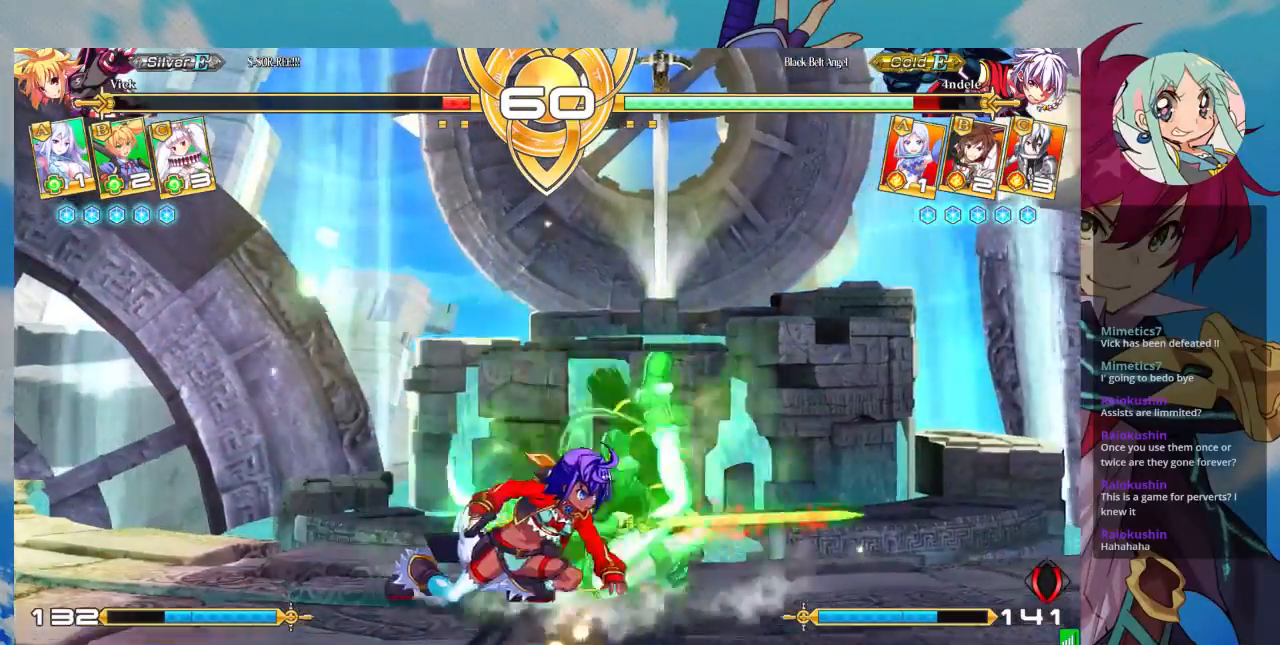
{"dt_ms": 500, "buttons": [], "left_stick": "center", "events": [[267, "left_stick", "center"], [400, "left_stick", "right"], [467, "left_stick", "center"]]}
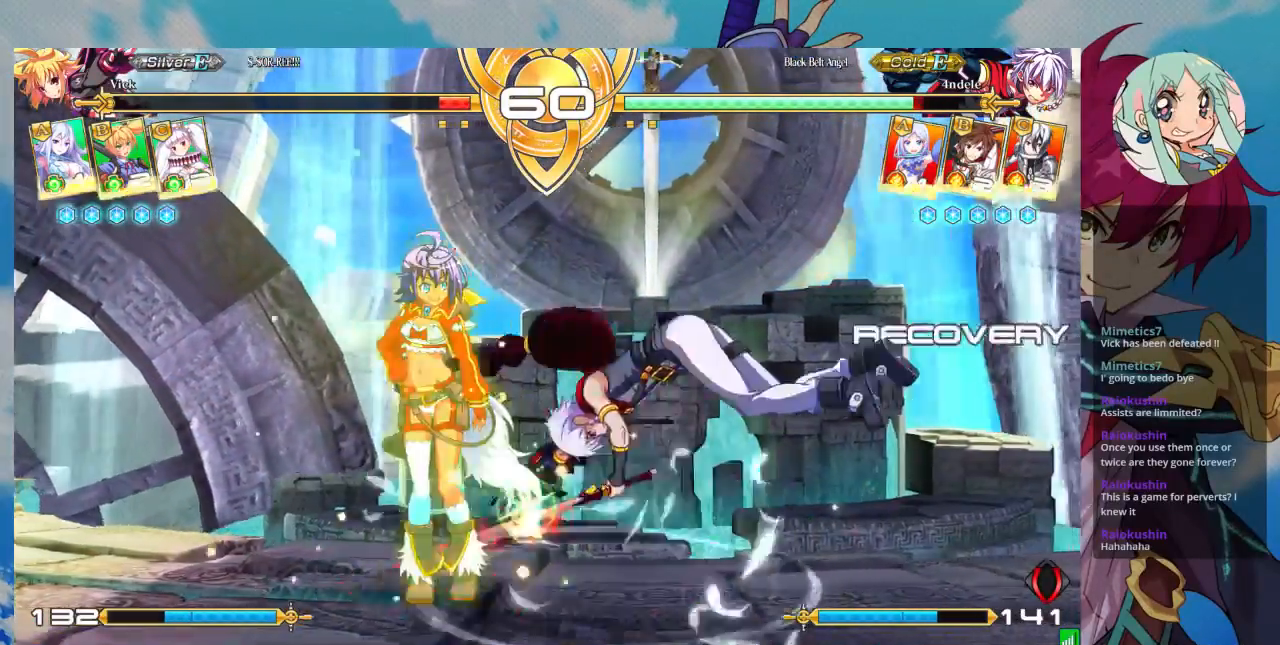
{"dt_ms": 500, "buttons": ["SQUARE"], "left_stick": "down-left"}
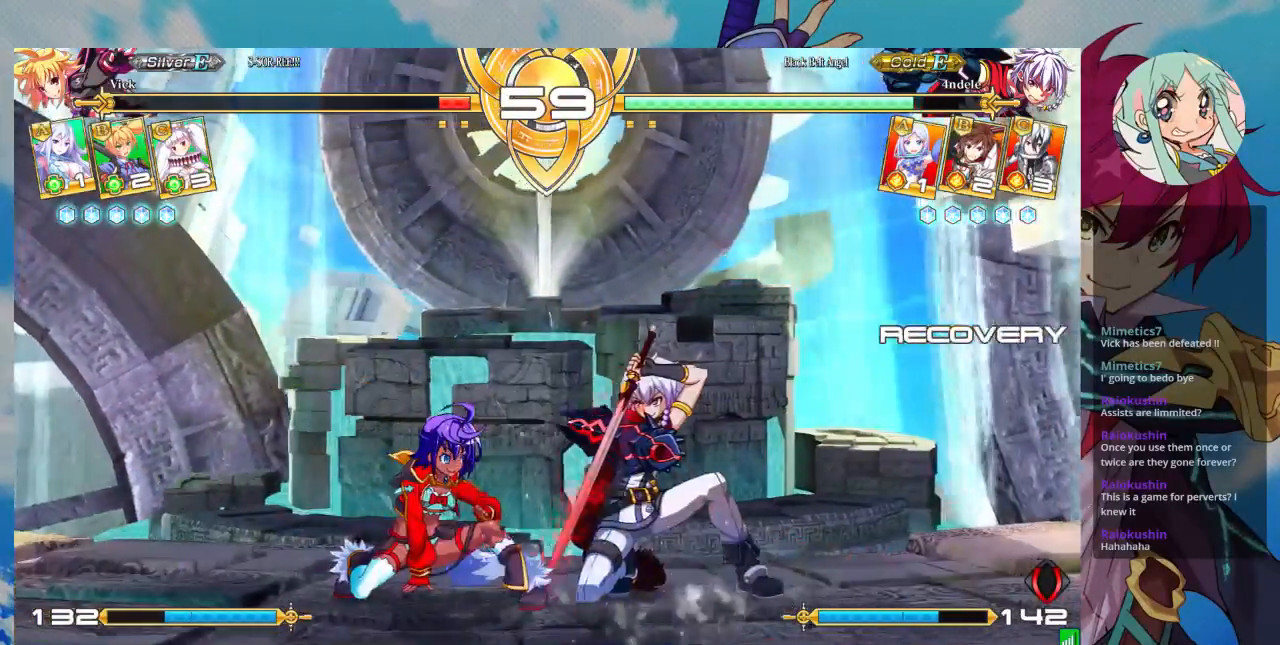
{"dt_ms": 500, "buttons": [], "left_stick": "center", "events": [[33, "SQUARE", "up"], [67, "TRIANGLE", "down"], [167, "TRIANGLE", "up"], [167, "left_stick", "center"], [333, "R1", "down"], [467, "R1", "up"]]}
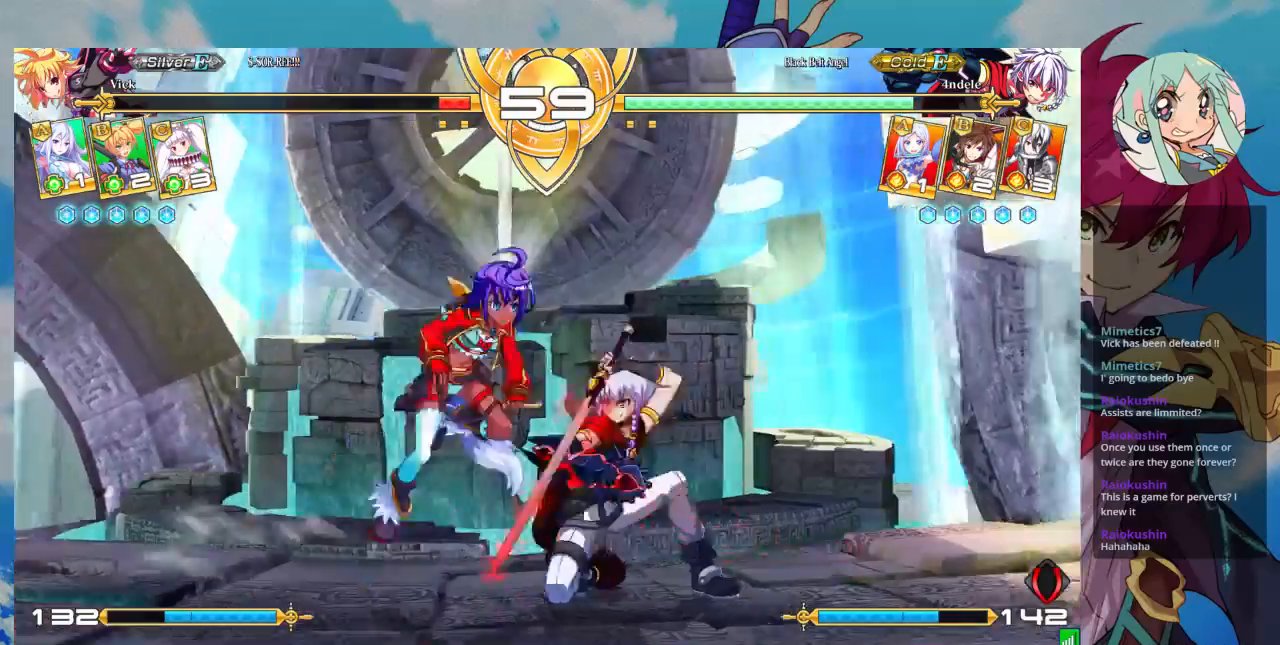
{"dt_ms": 500, "buttons": [], "left_stick": "center", "events": [[133, "left_stick", "right"], [200, "left_stick", "down"], [267, "CROSS", "down"], [300, "left_stick", "center"], [333, "CROSS", "up"]]}
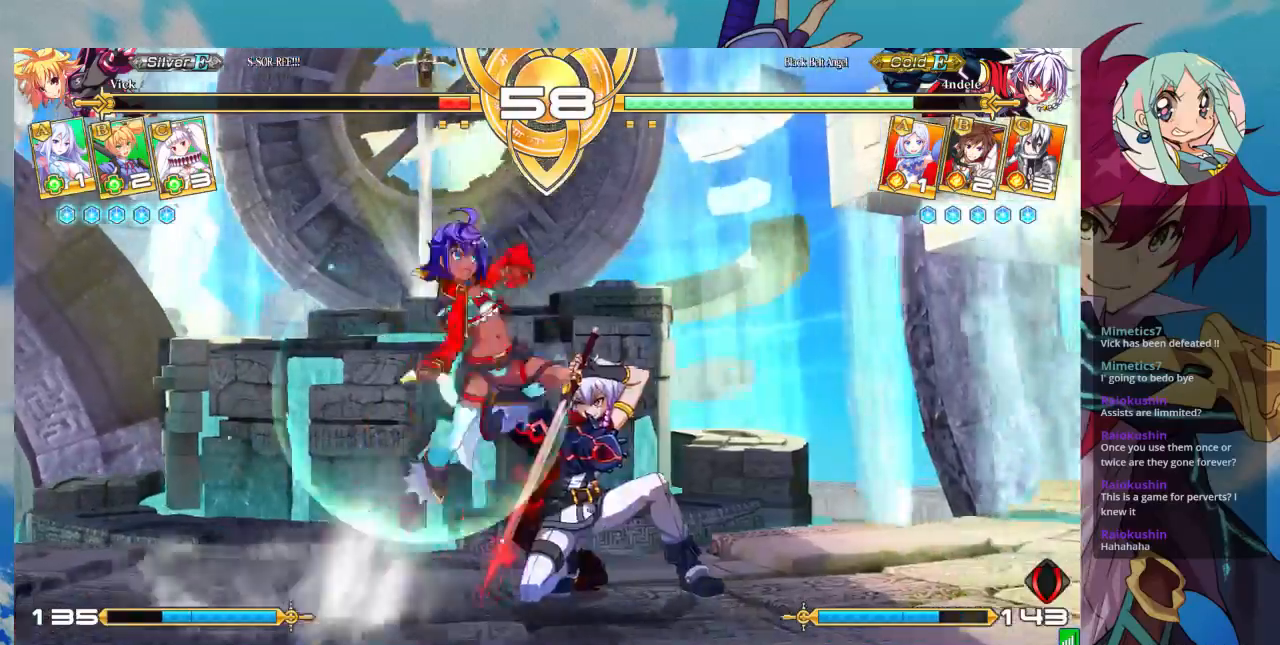
{"dt_ms": 500, "buttons": [], "left_stick": "down", "events": [[333, "left_stick", "left"], [433, "left_stick", "down"]]}
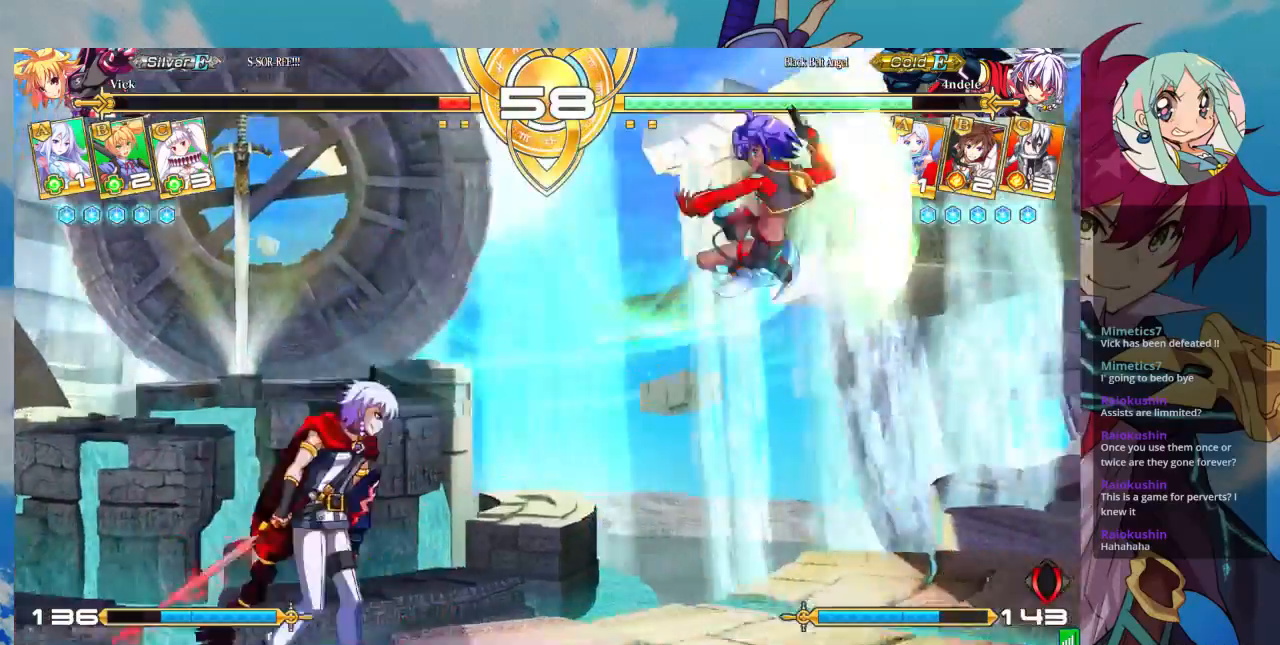
{"dt_ms": 500, "buttons": [], "left_stick": "right", "events": [[67, "R1", "down"], [67, "left_stick", "up-right"], [100, "R1", "up"], [167, "left_stick", "right"]]}
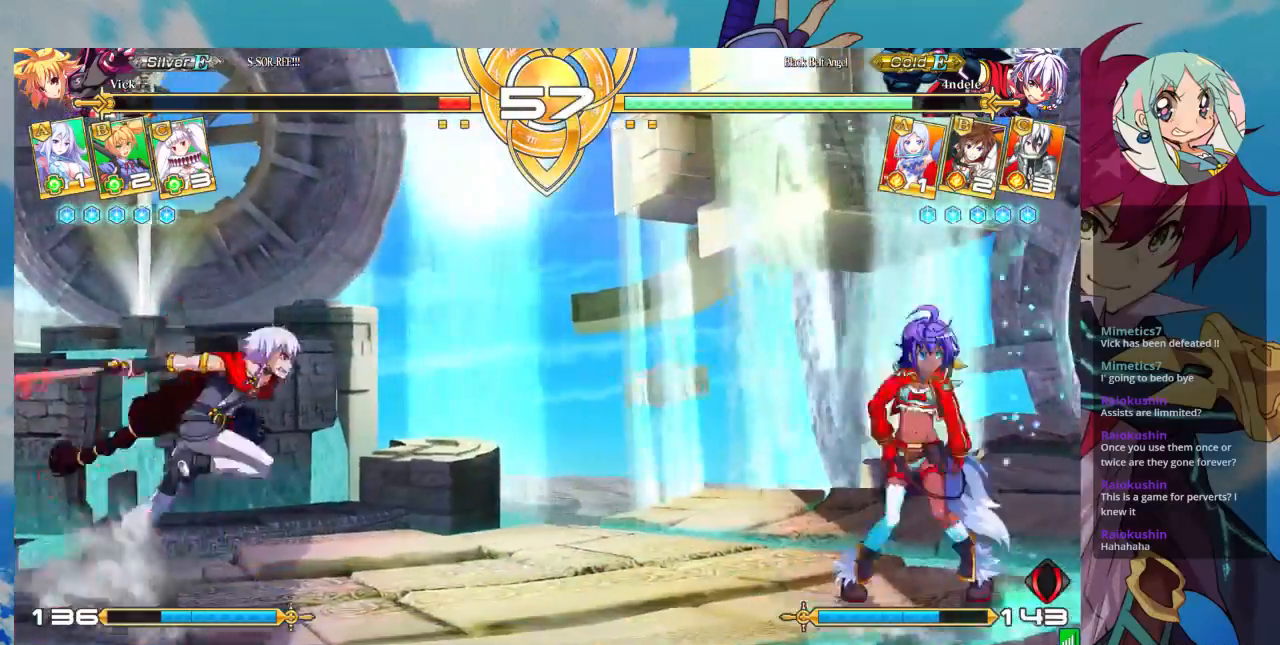
{"dt_ms": 500, "buttons": [], "left_stick": "left", "events": [[133, "left_stick", "up-right"], [333, "left_stick", "left"]]}
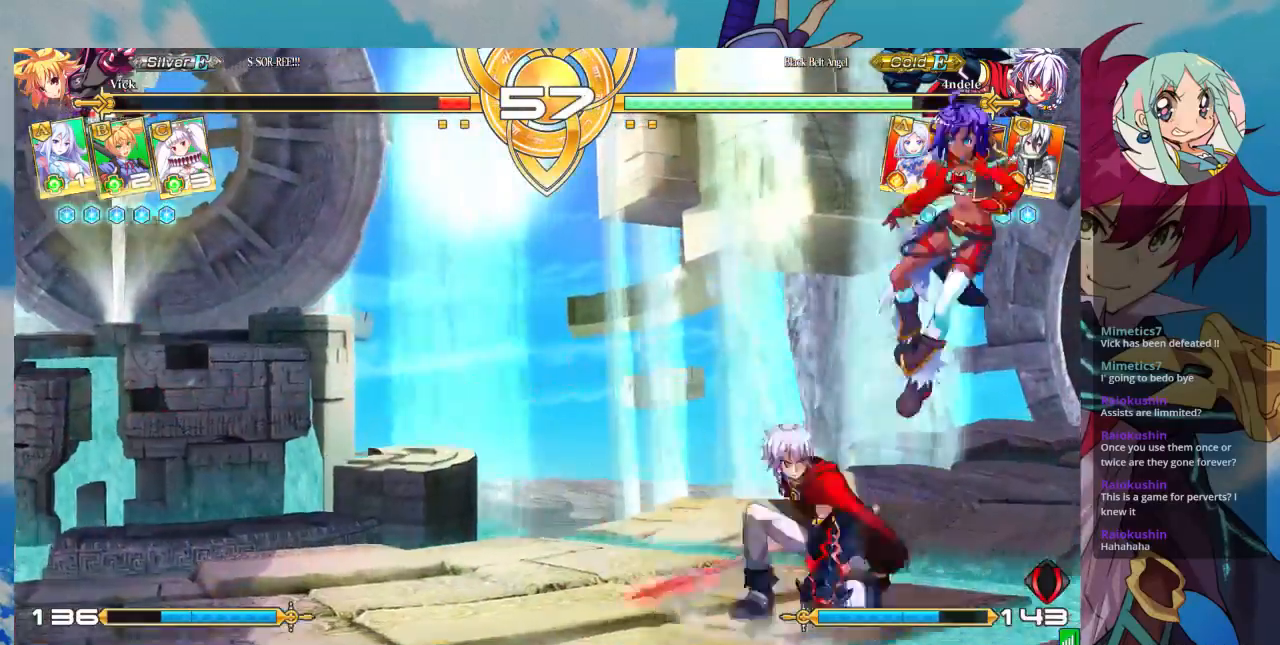
{"dt_ms": 500, "buttons": [], "left_stick": "left", "events": [[133, "left_stick", "center"], [233, "TRIANGLE", "down"], [367, "TRIANGLE", "up"], [467, "left_stick", "left"]]}
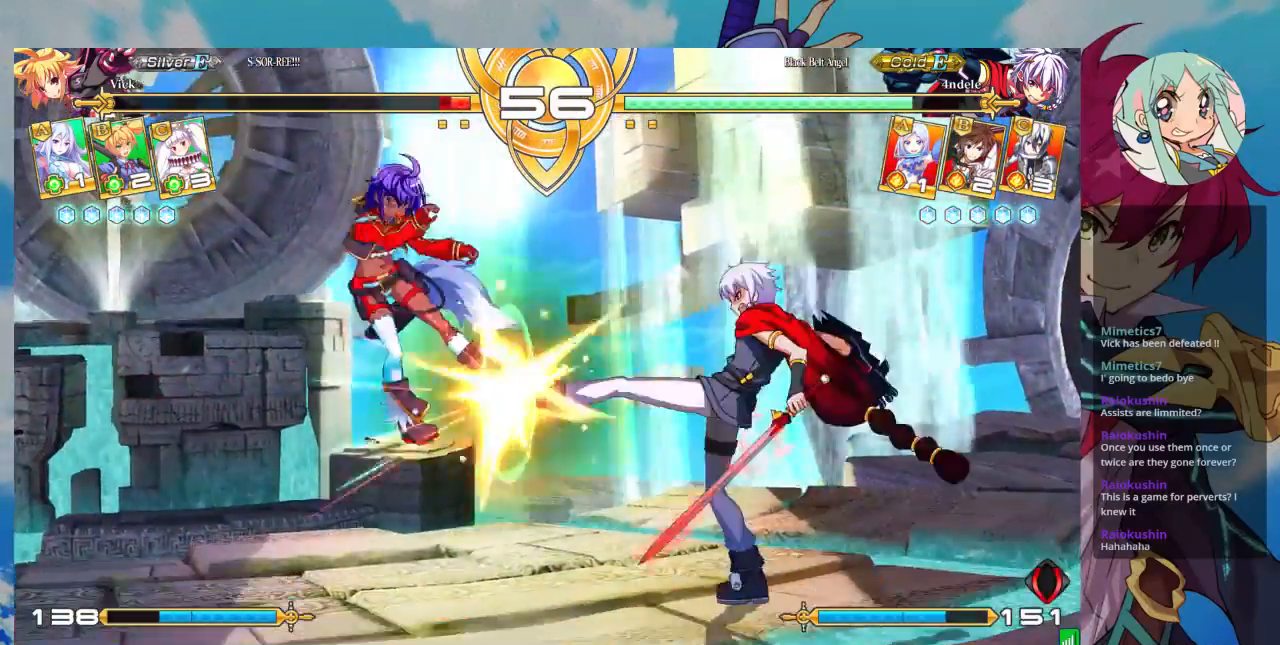
{"dt_ms": 1000, "buttons": [], "left_stick": "center"}
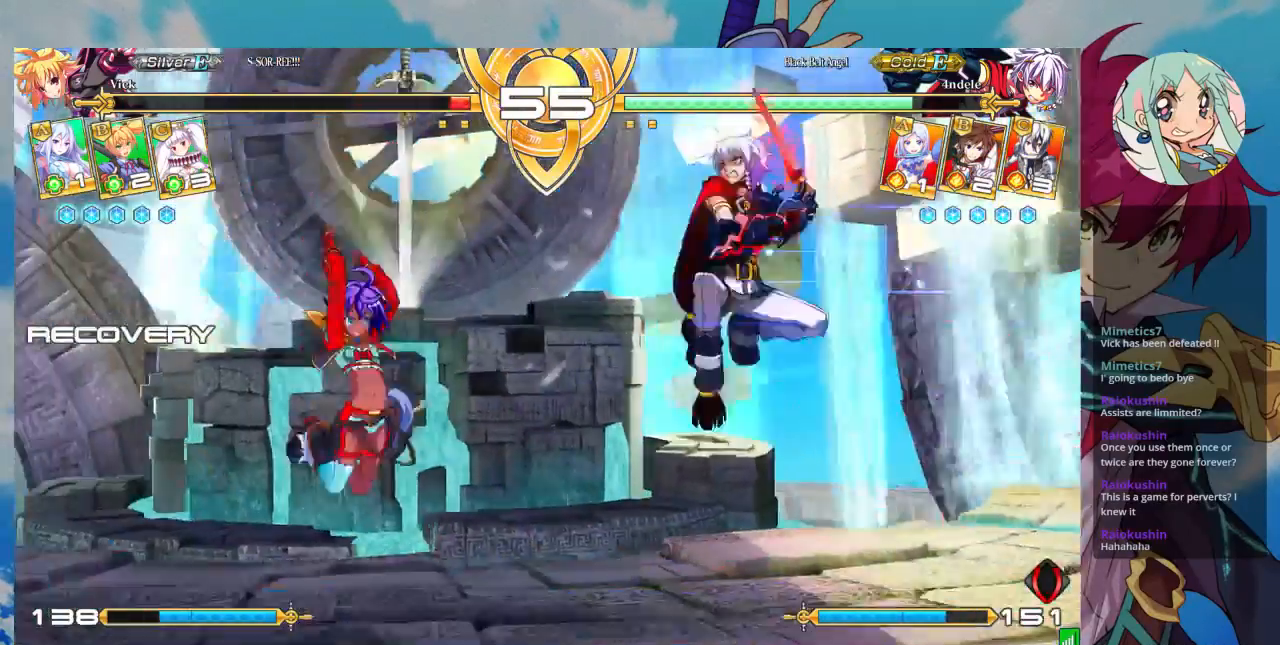
{"dt_ms": 500, "buttons": [], "left_stick": "center", "events": [[33, "left_stick", "right"], [100, "left_stick", "down-left"], [200, "CROSS", "down"], [200, "left_stick", "center"], [267, "CROSS", "up"]]}
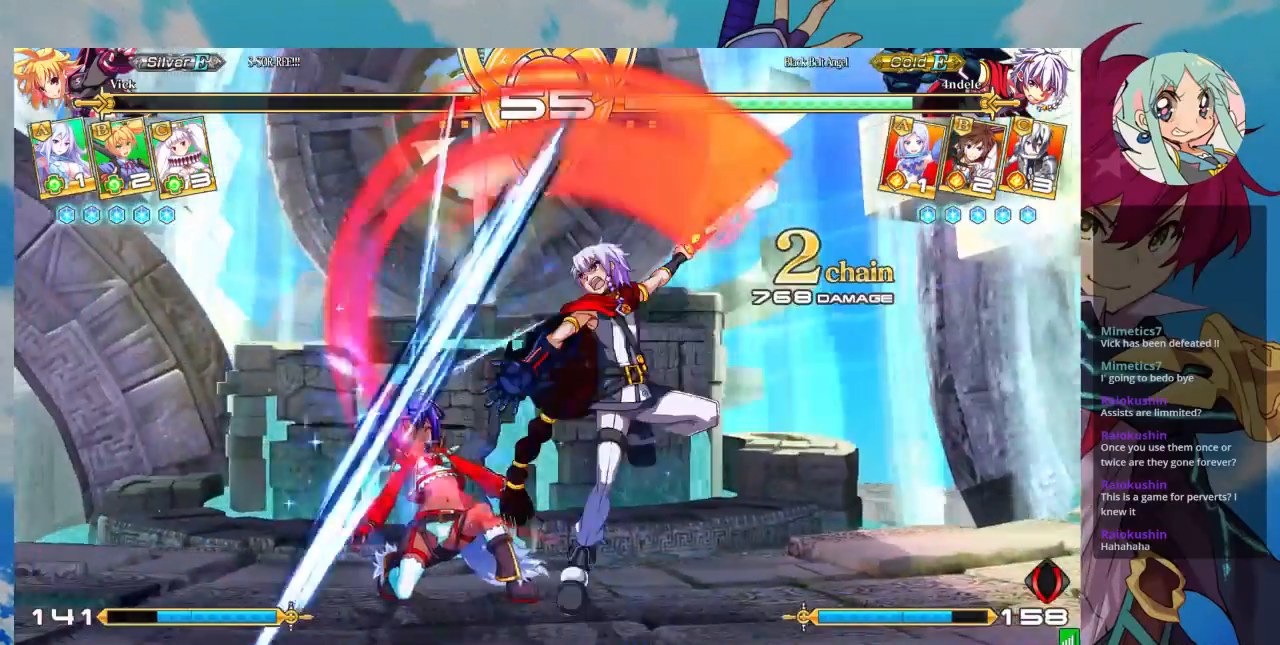
{"dt_ms": 500, "buttons": [], "left_stick": "down-left", "events": [[33, "left_stick", "down-left"], [200, "CROSS", "down"], [200, "SQUARE", "down"], [200, "TRIANGLE", "down"], [233, "CROSS", "up"], [267, "SQUARE", "up"], [267, "TRIANGLE", "up"], [367, "CROSS", "down"], [367, "SQUARE", "down"], [433, "CROSS", "up"], [433, "SQUARE", "up"]]}
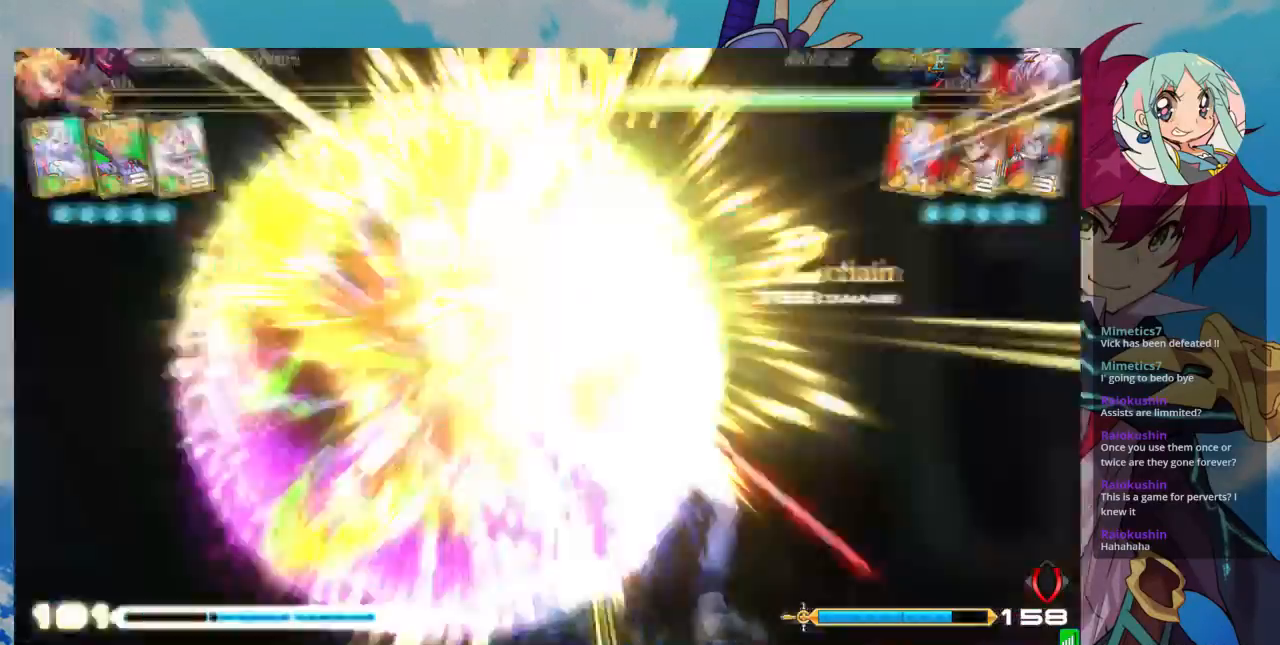
{"dt_ms": 500, "buttons": [], "left_stick": "down-left"}
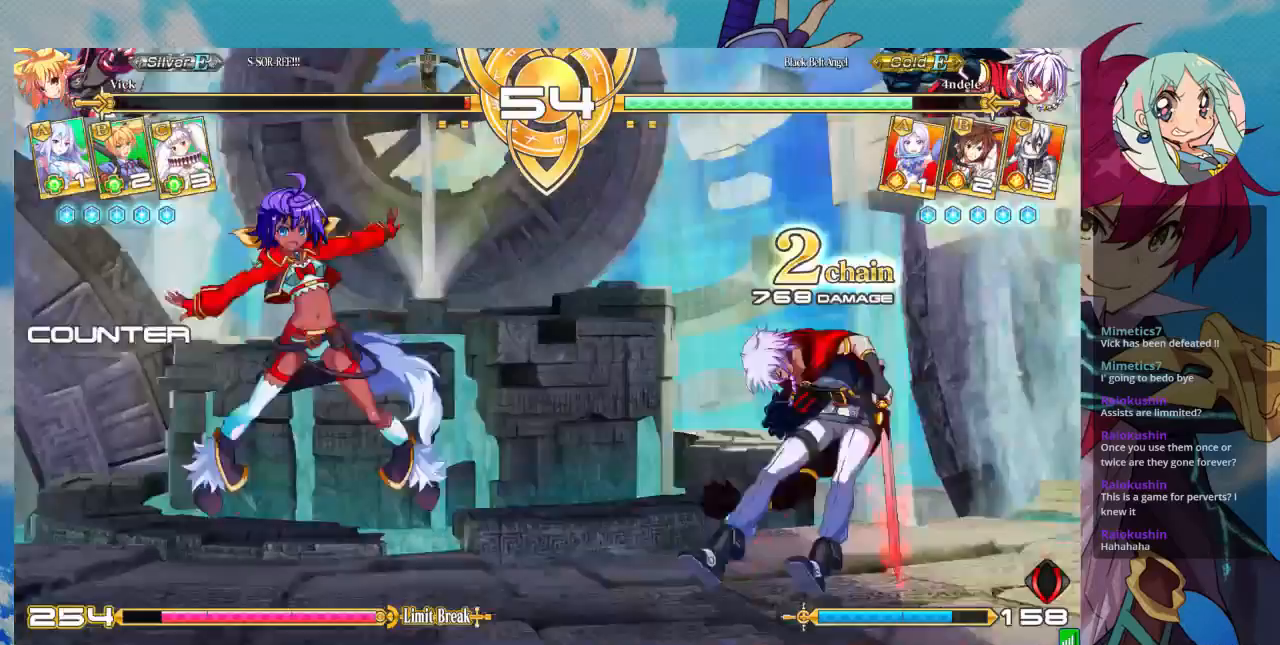
{"dt_ms": 500, "buttons": [], "left_stick": "center", "events": [[33, "left_stick", "center"], [367, "left_stick", "right"], [433, "left_stick", "center"]]}